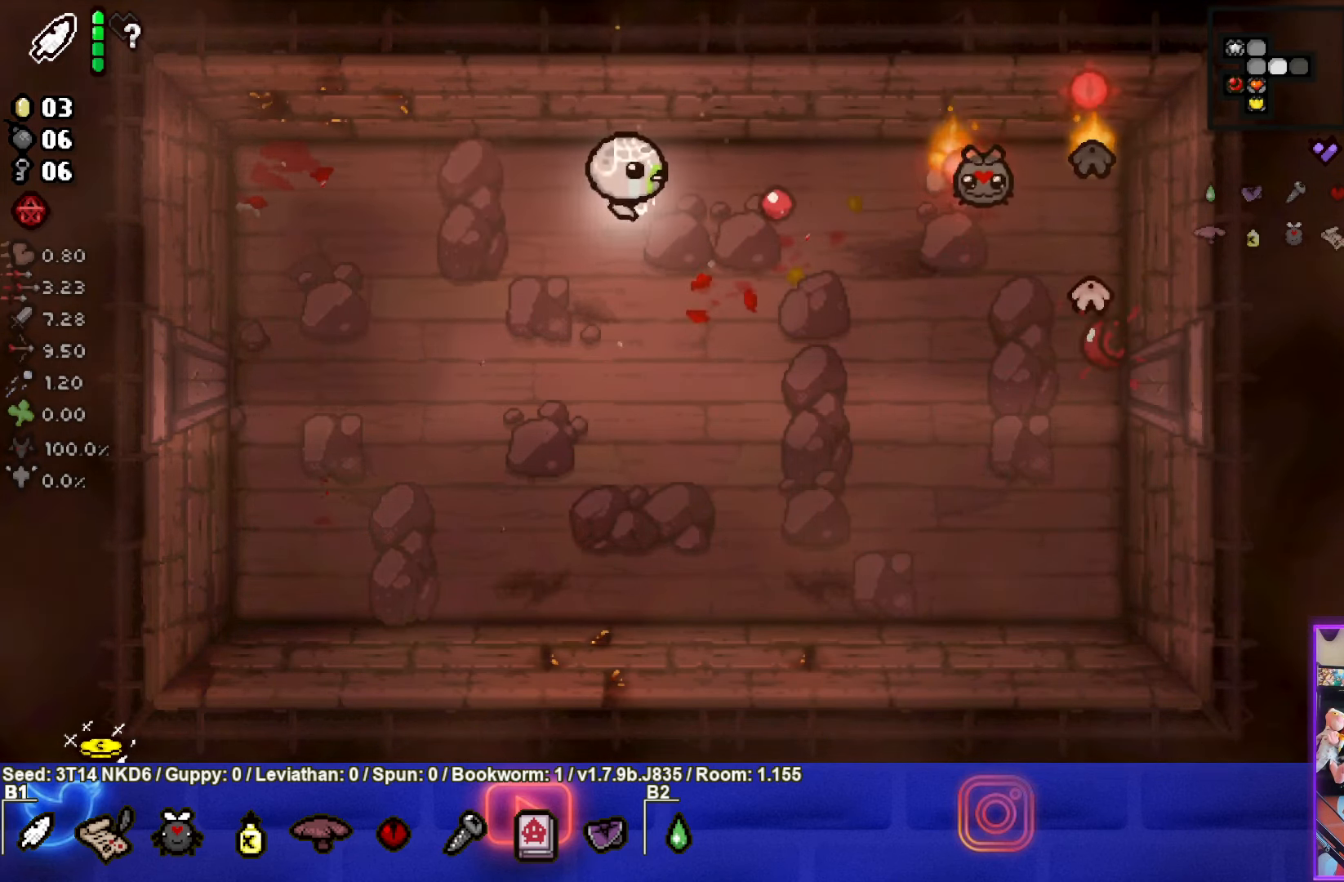
Gameplay with a controller (PlayStation layout); each line is a JSON object with the inputs held at the frame after it. "events" lists button and stick changes between this image and that frame as [ms after this image, input, new state], when the widget could be followed in between. Not read: right_stick.
{"buttons": ["CIRCLE"], "left_stick": "center", "events": [[67, "left_stick", "left"], [150, "left_stick", "center"], [300, "left_stick", "down-left"], [417, "left_stick", "center"]]}
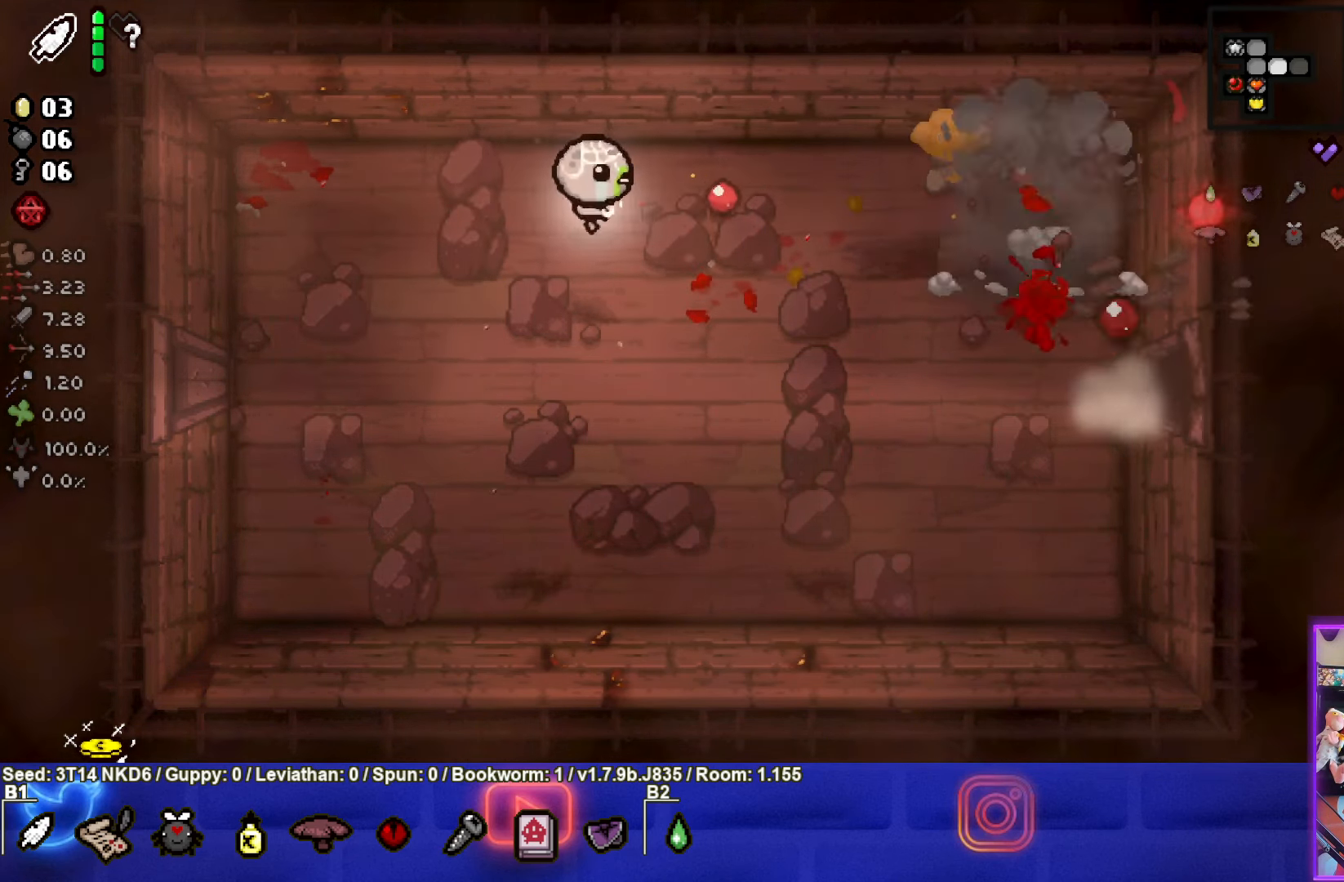
{"buttons": [], "left_stick": "down-right", "events": [[17, "left_stick", "down-left"], [167, "CIRCLE", "up"], [334, "left_stick", "down-right"]]}
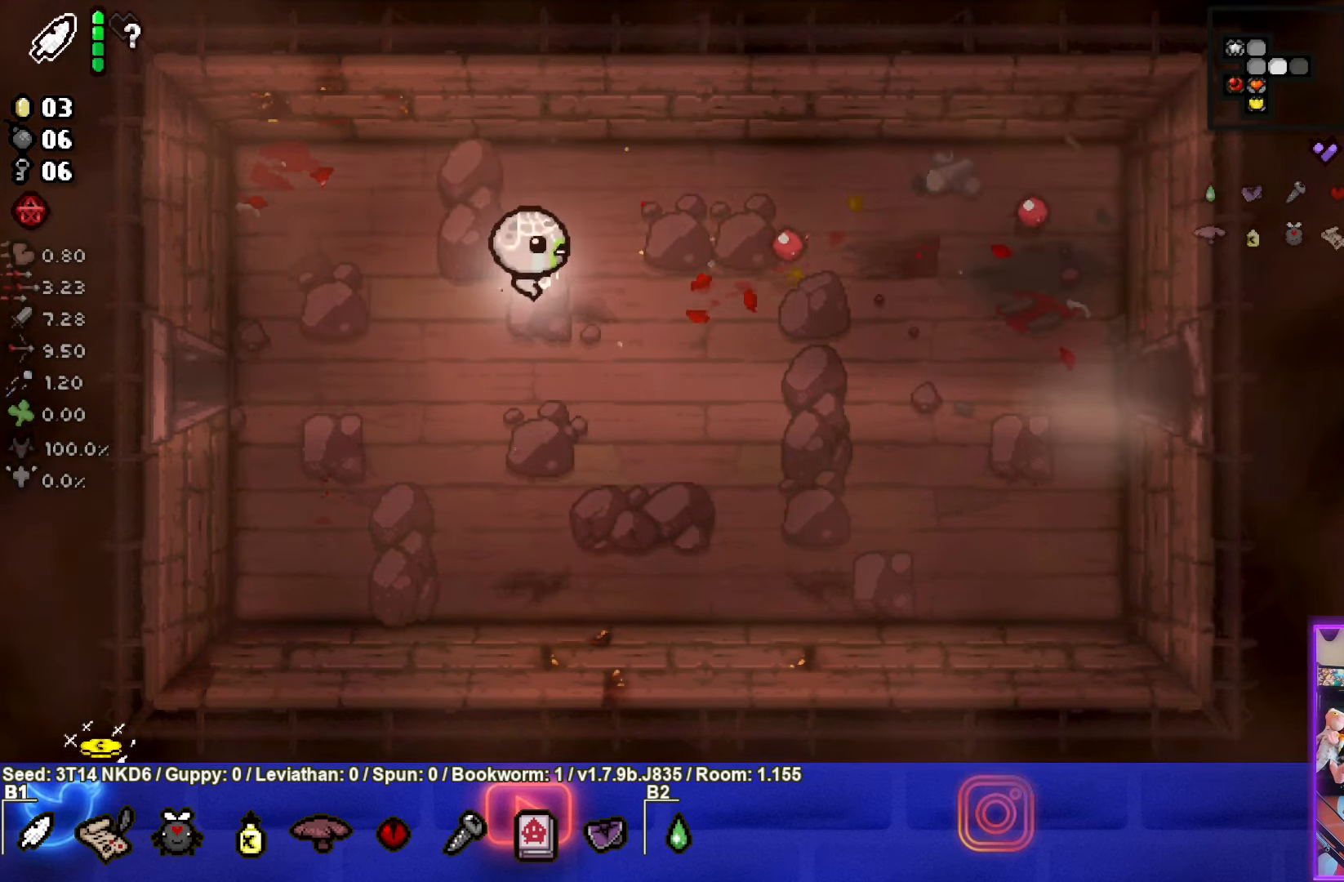
{"buttons": ["TRIANGLE"], "left_stick": "up-right", "events": [[317, "left_stick", "up-right"], [450, "TRIANGLE", "down"]]}
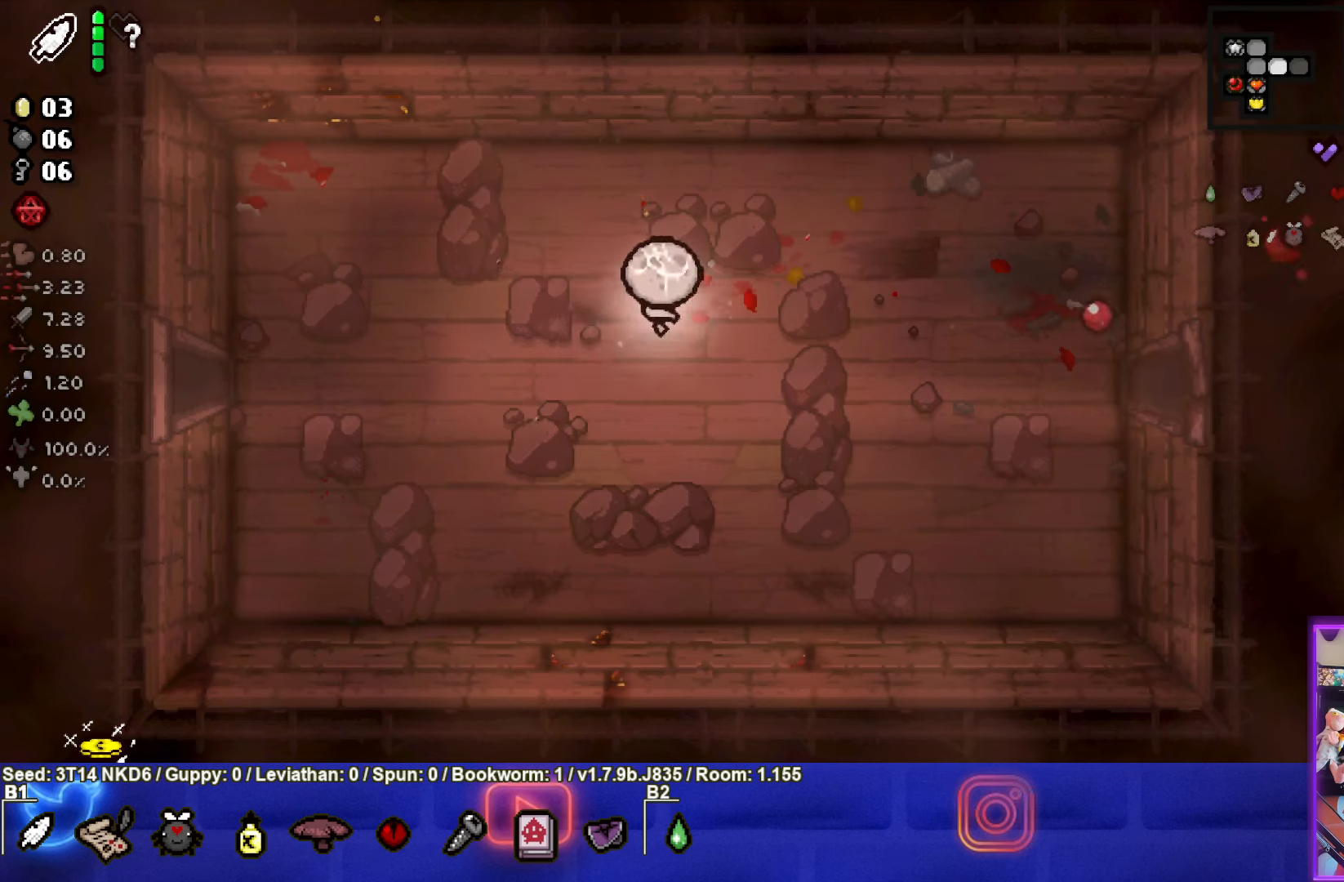
{"buttons": ["TRIANGLE"], "left_stick": "down", "events": [[66, "left_stick", "down"], [283, "left_stick", "up"], [416, "left_stick", "down"]]}
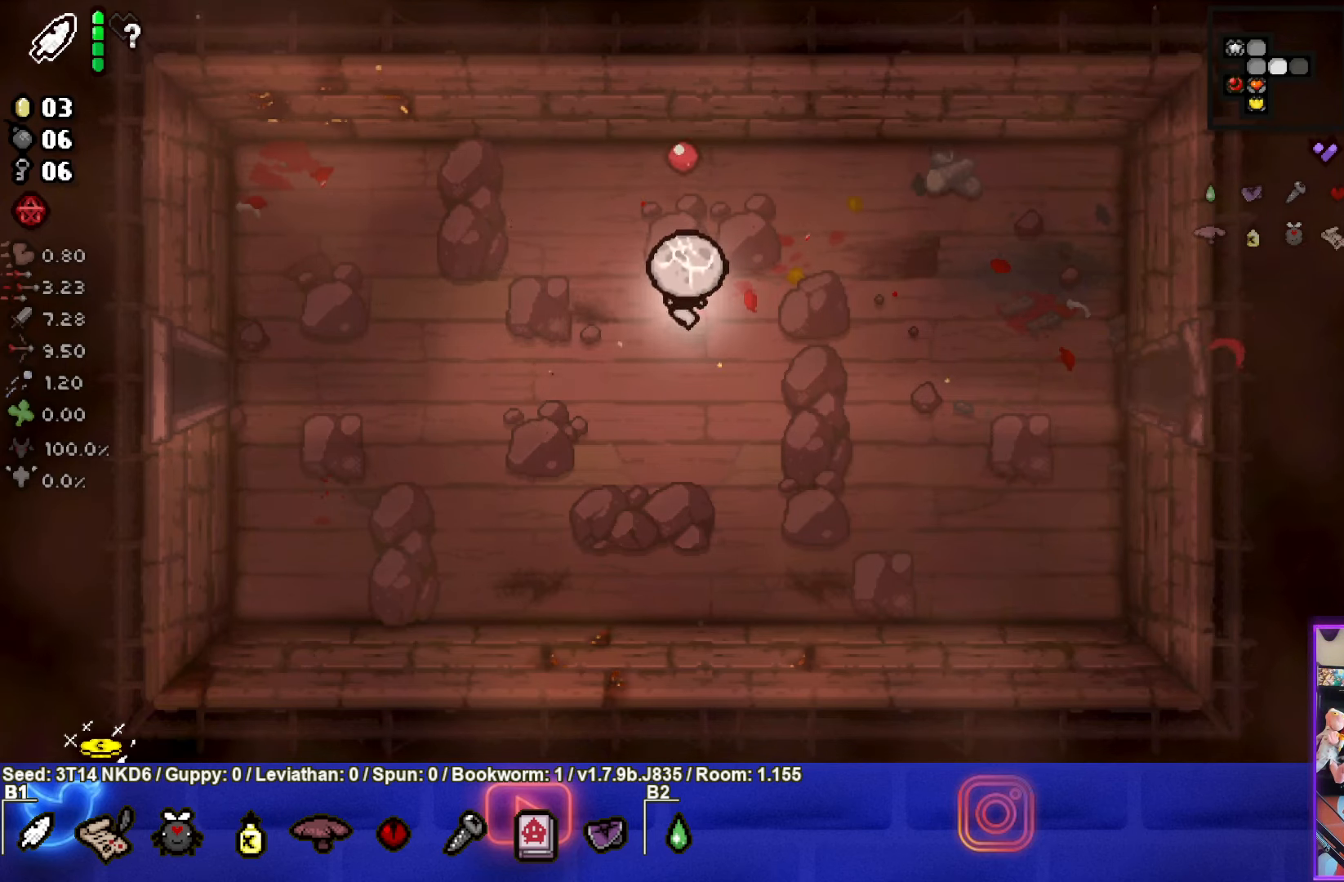
{"buttons": ["TRIANGLE"], "left_stick": "down", "events": [[133, "left_stick", "up"], [350, "left_stick", "down"]]}
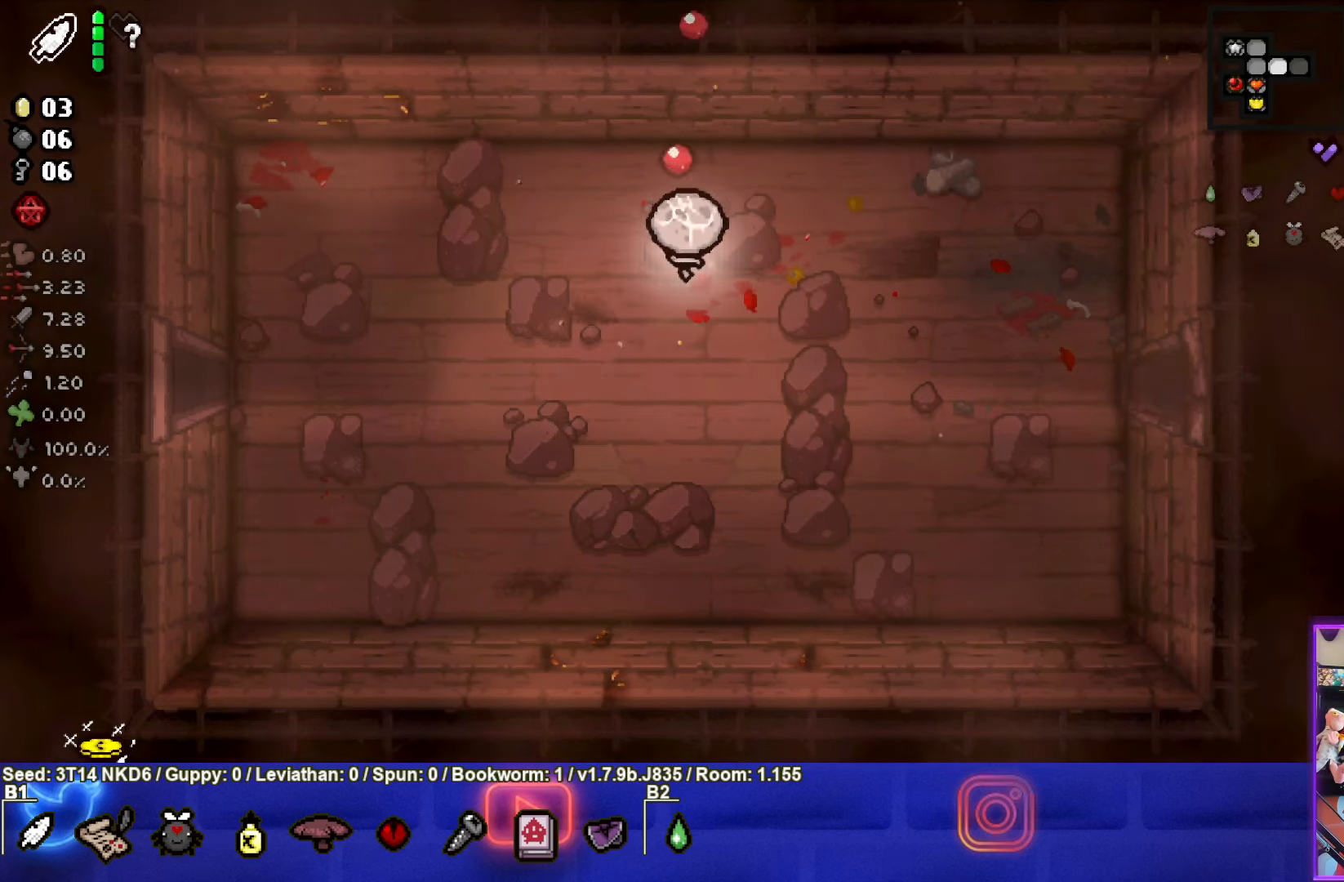
{"buttons": ["TRIANGLE"], "left_stick": "center", "events": [[150, "left_stick", "up"], [466, "left_stick", "center"]]}
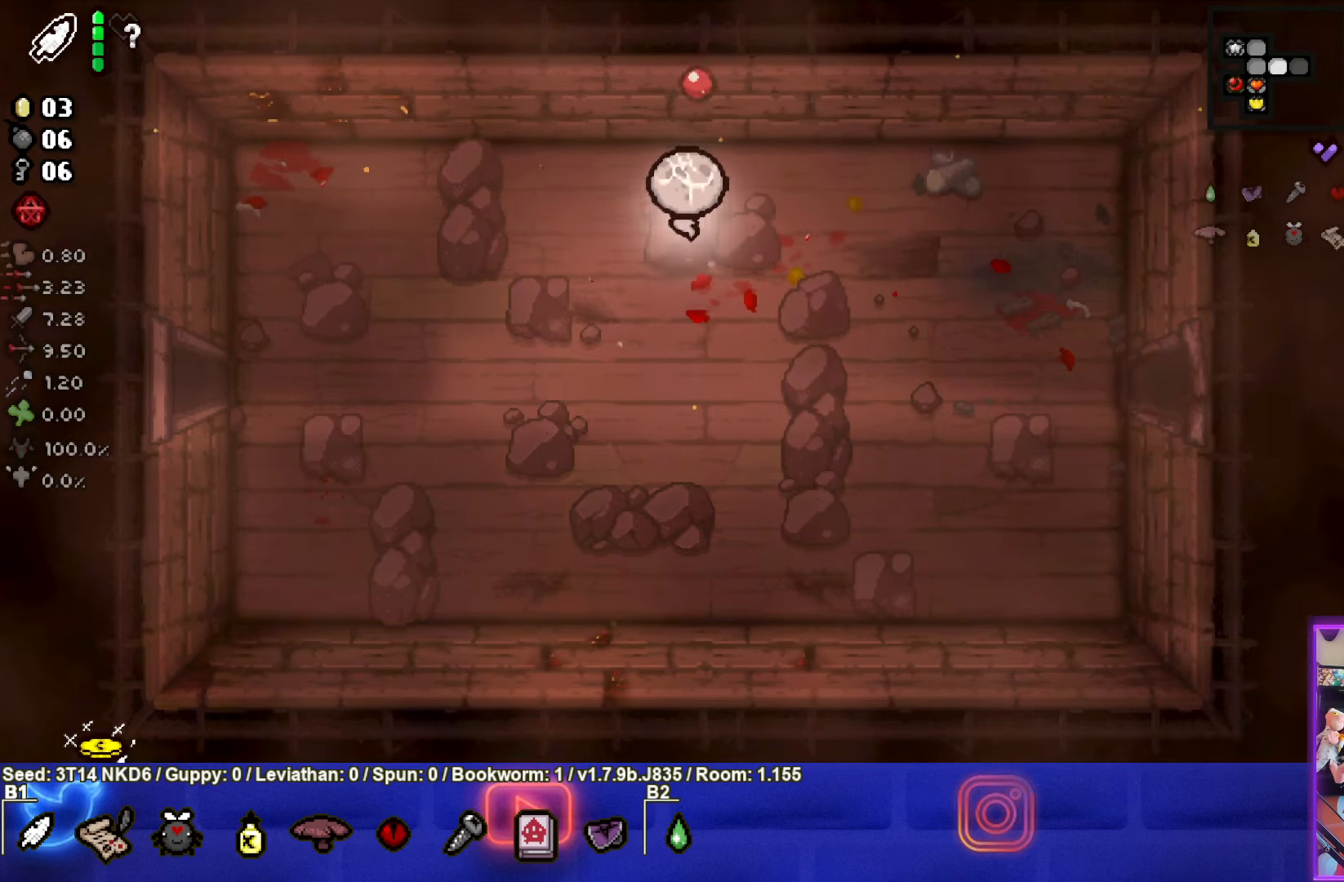
{"buttons": ["TRIANGLE"], "left_stick": "center", "events": []}
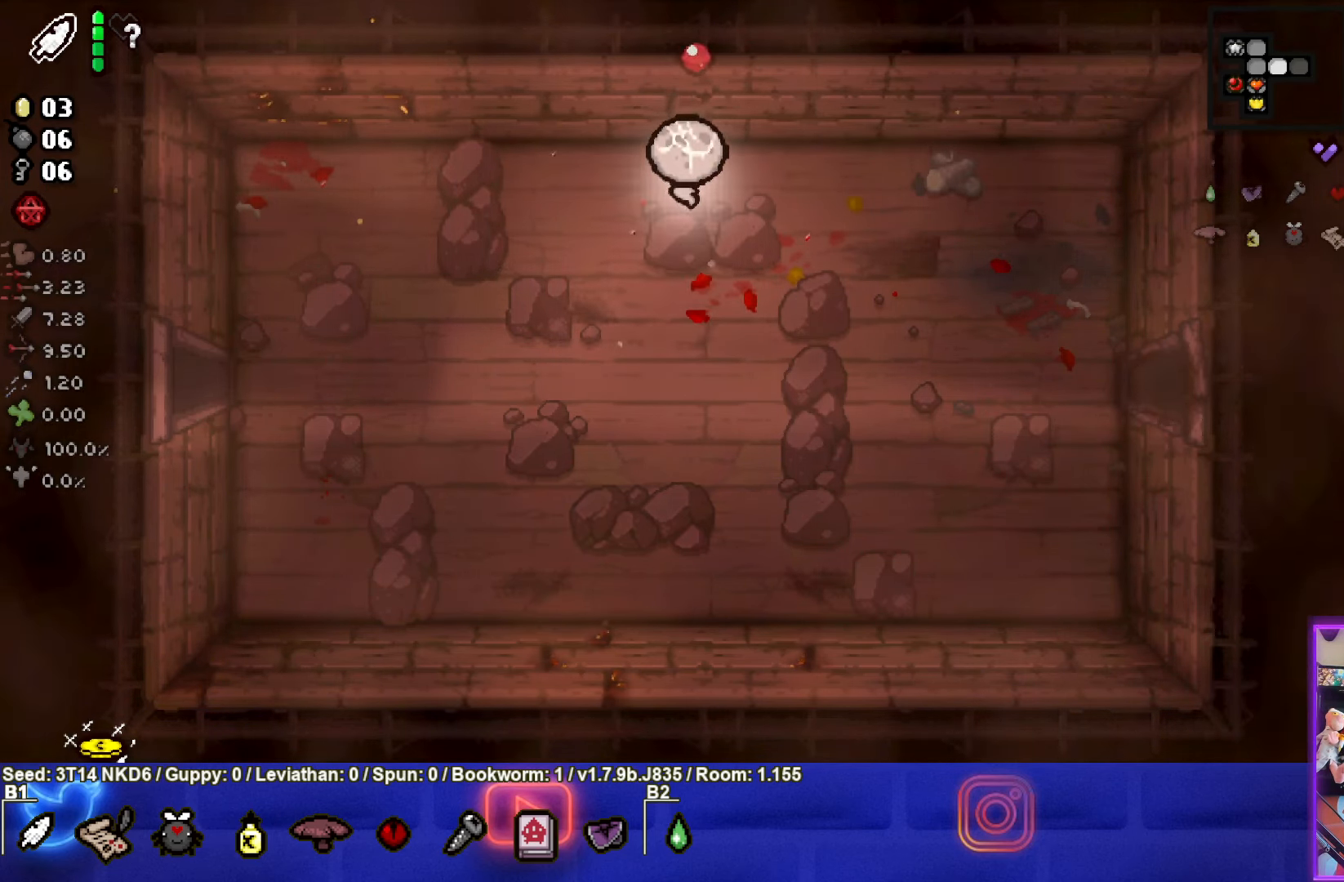
{"buttons": ["TRIANGLE"], "left_stick": "center", "events": []}
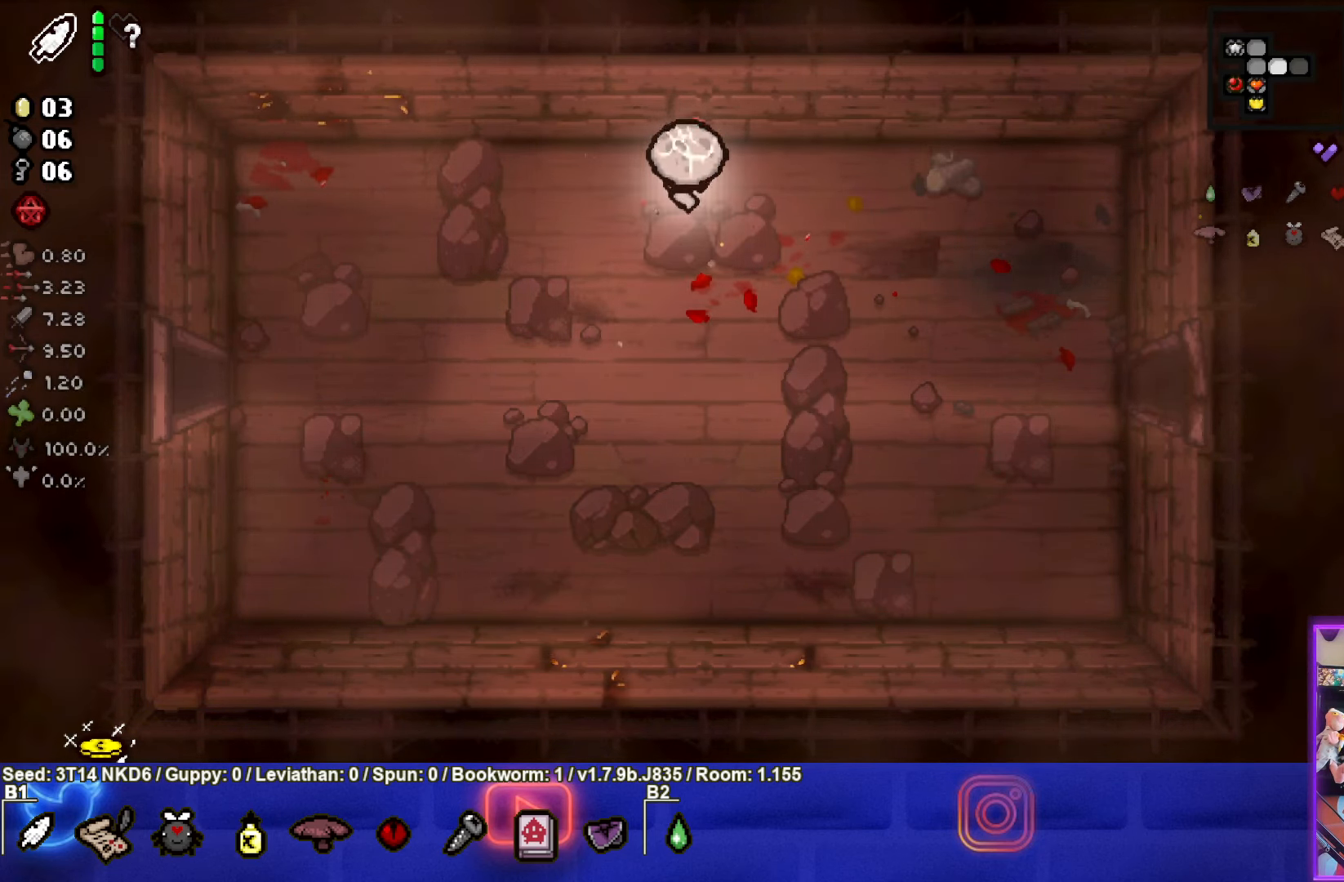
{"buttons": [], "left_stick": "down", "events": [[100, "left_stick", "down"], [216, "TRIANGLE", "up"]]}
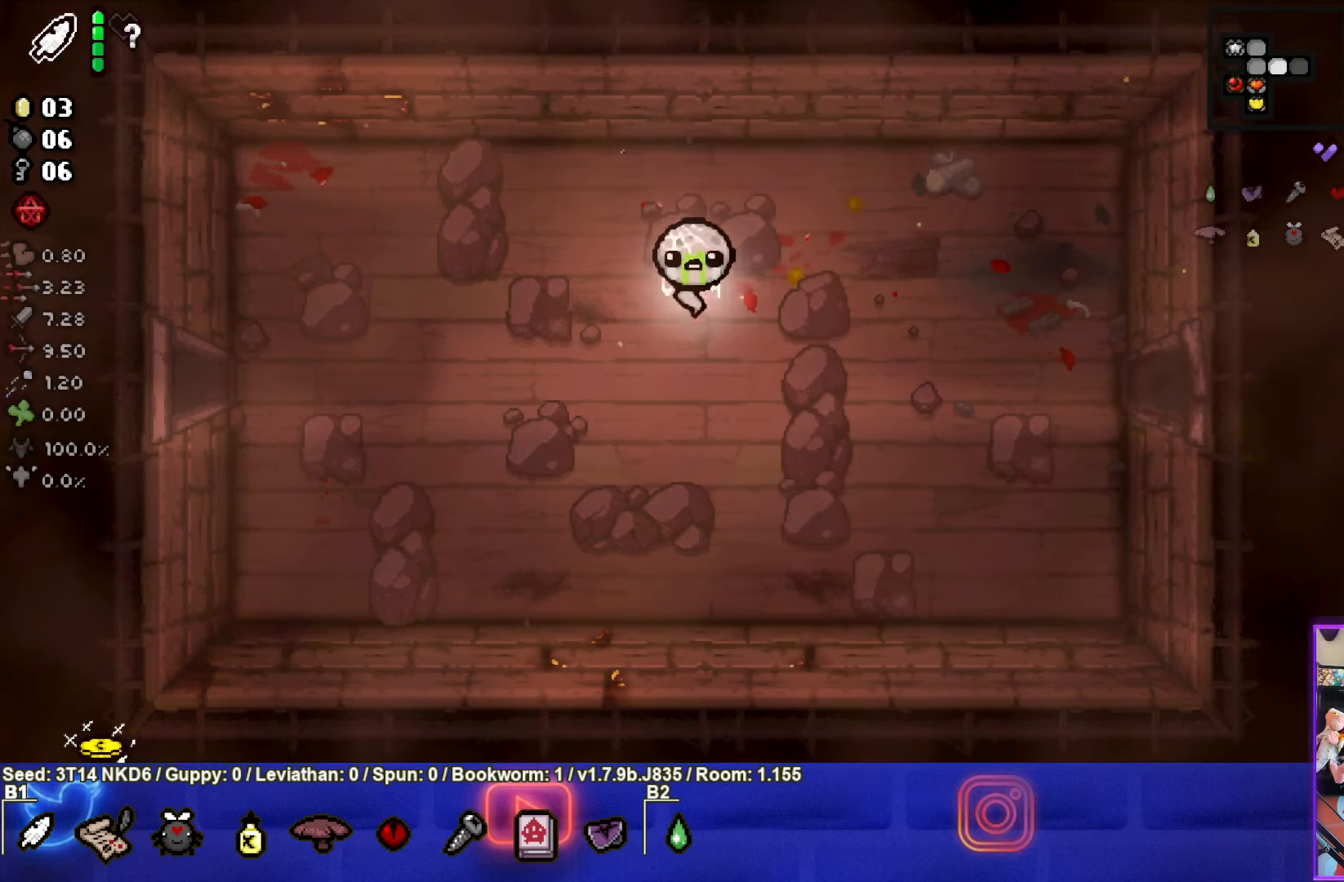
{"buttons": [], "left_stick": "right", "events": [[166, "left_stick", "down-right"], [483, "left_stick", "right"]]}
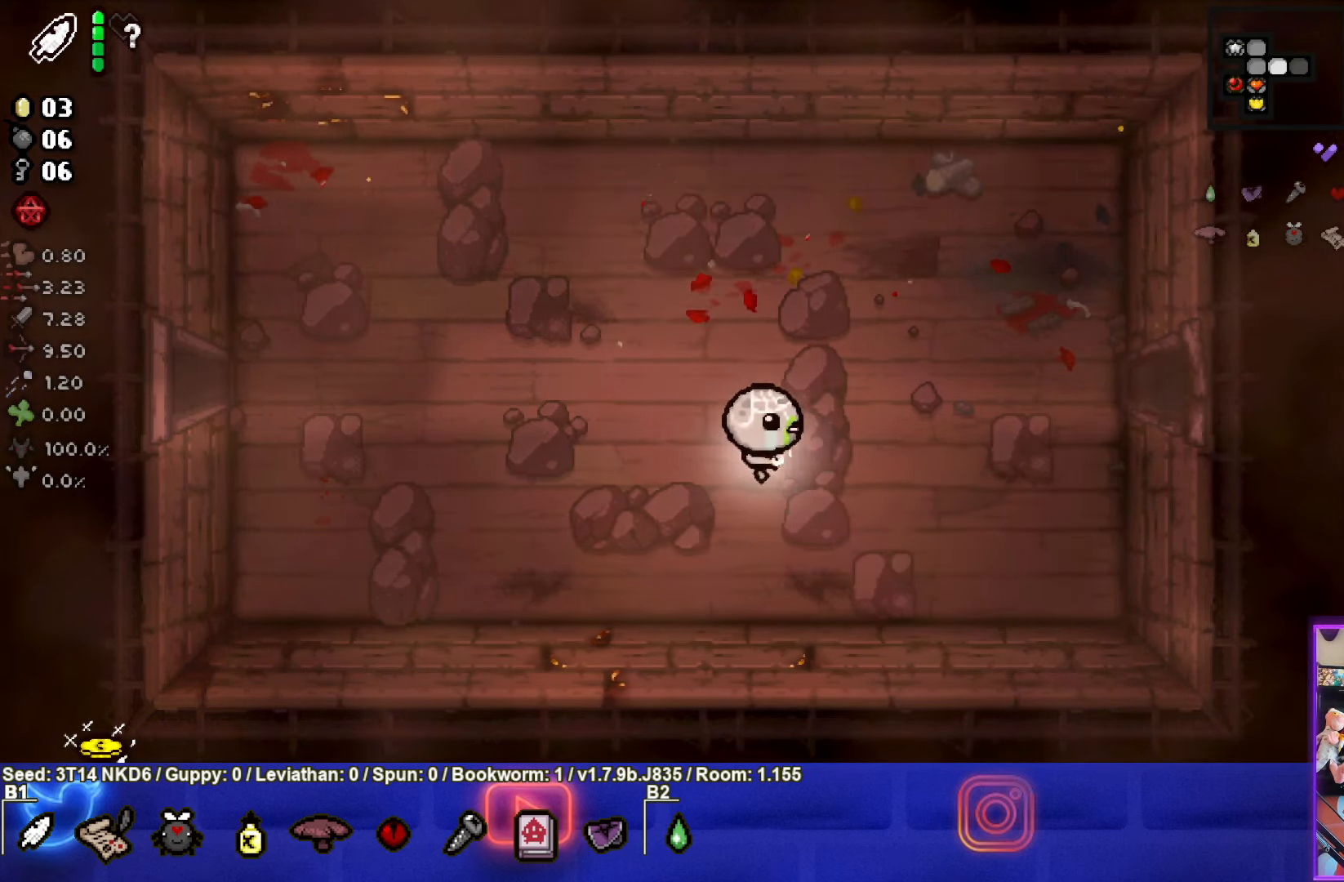
{"buttons": [], "left_stick": "right", "events": []}
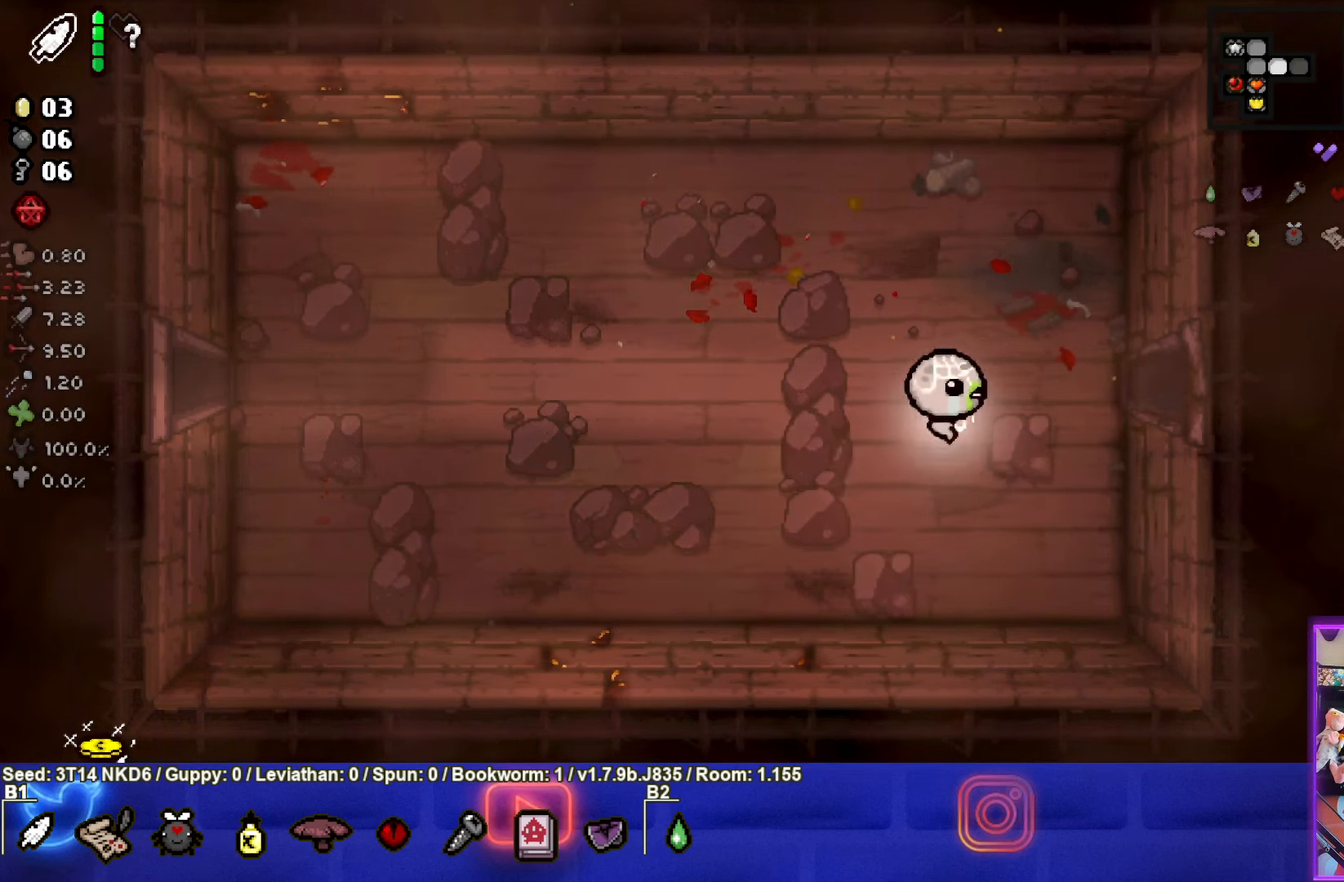
{"buttons": [], "left_stick": "right", "events": []}
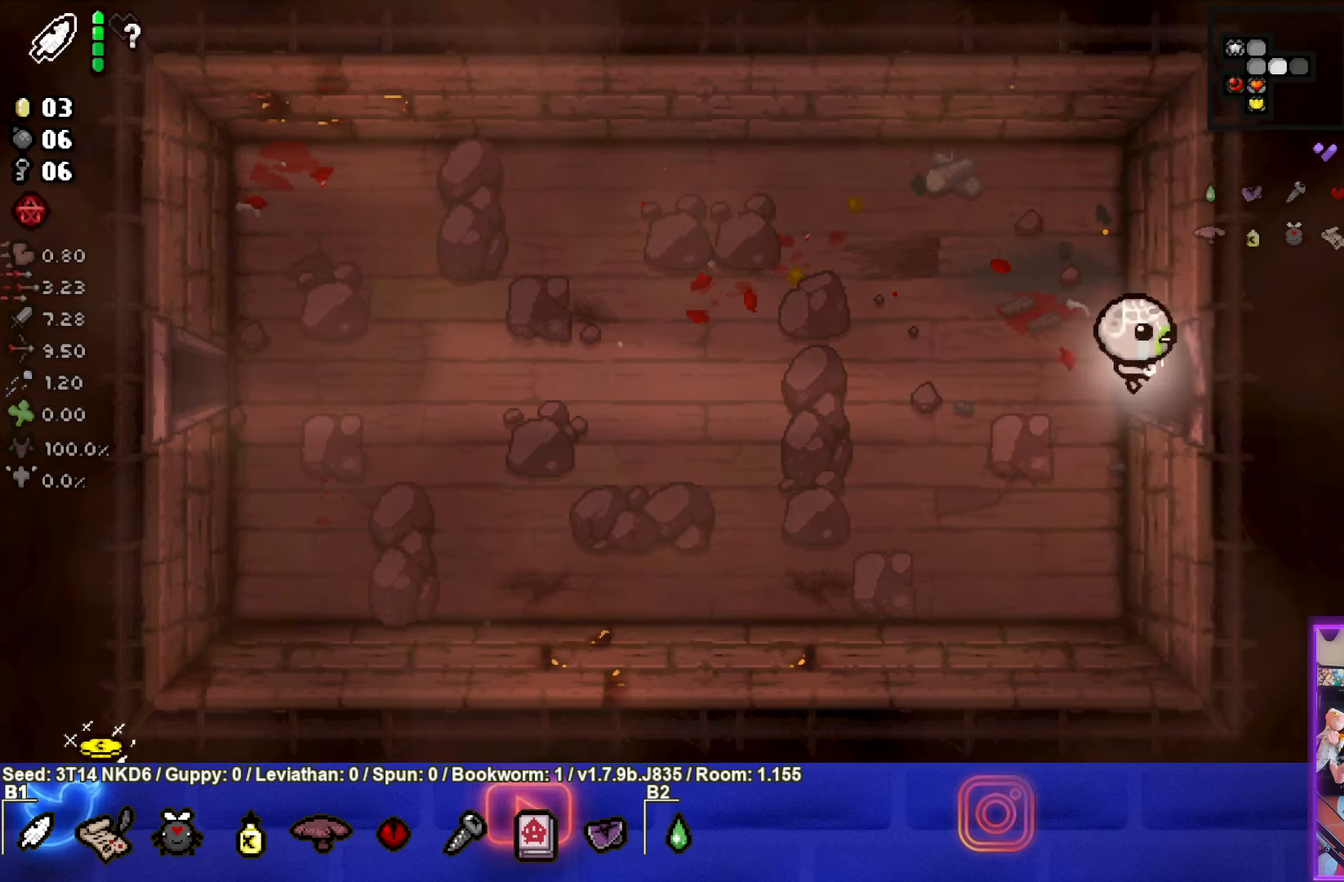
{"buttons": [], "left_stick": "center", "events": [[83, "left_stick", "center"], [400, "CIRCLE", "down"], [500, "CIRCLE", "up"]]}
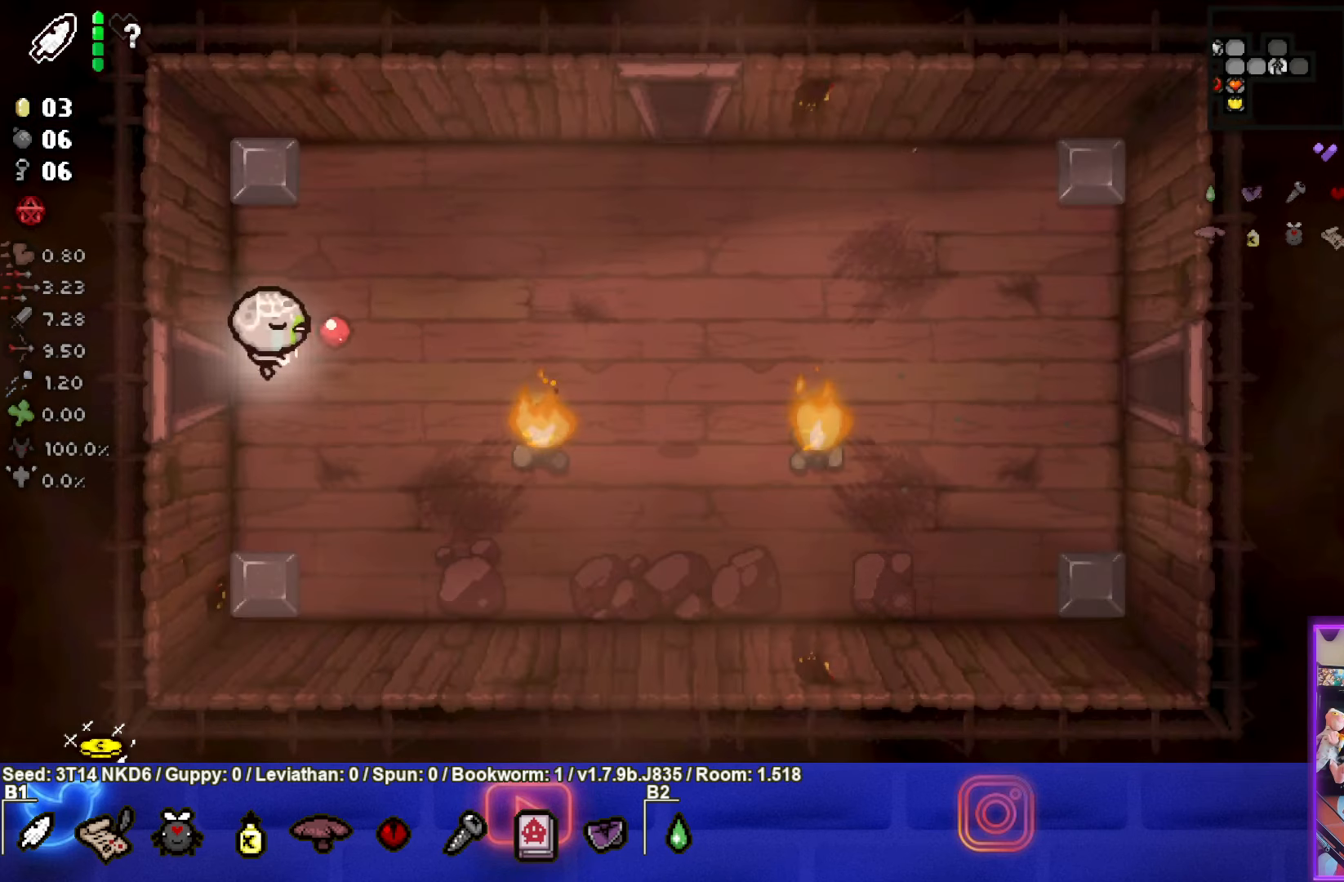
{"buttons": ["CIRCLE"], "left_stick": "right", "events": [[217, "left_stick", "down"], [283, "CIRCLE", "down"], [383, "left_stick", "right"]]}
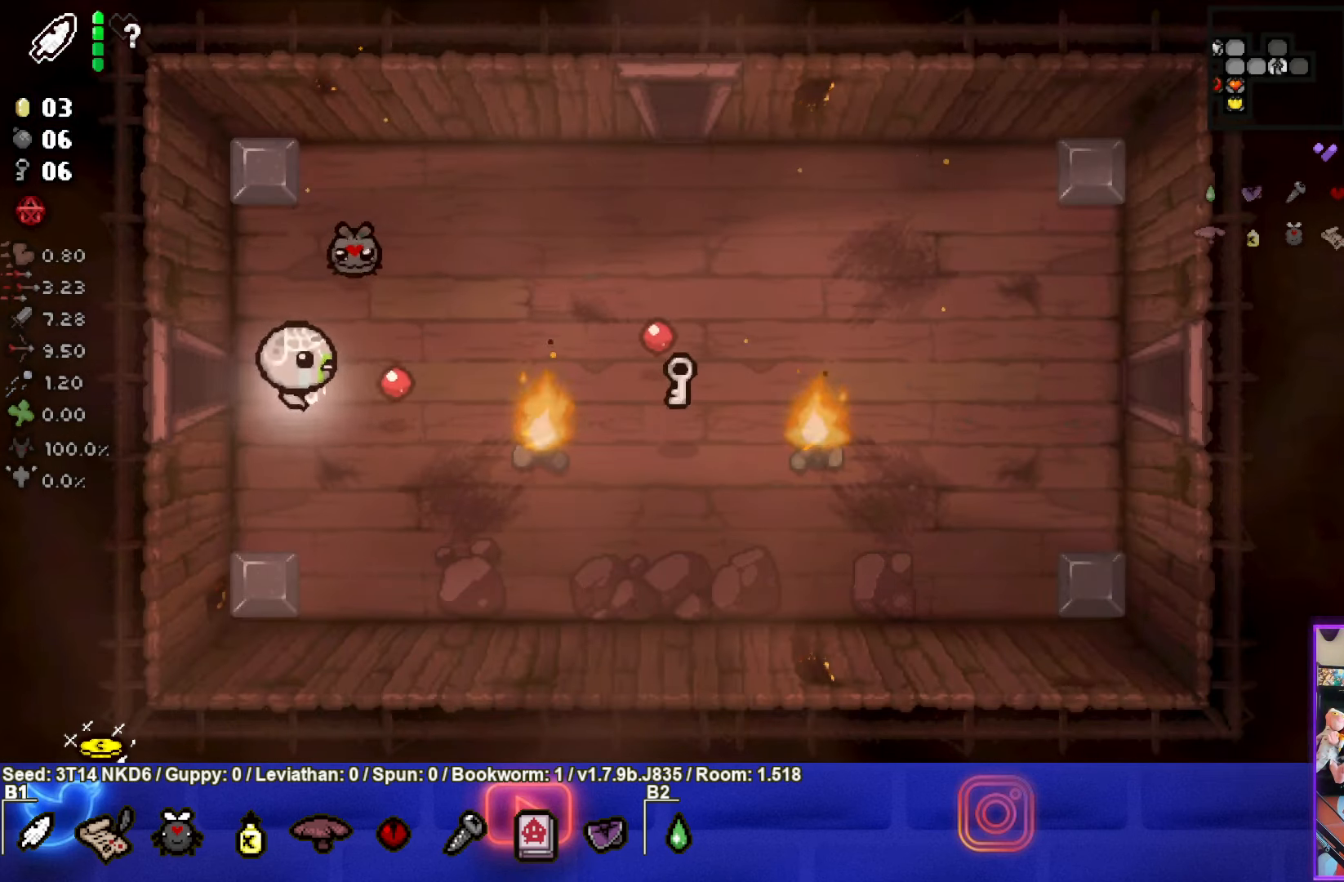
{"buttons": ["CIRCLE"], "left_stick": "left", "events": [[100, "left_stick", "center"], [167, "left_stick", "left"]]}
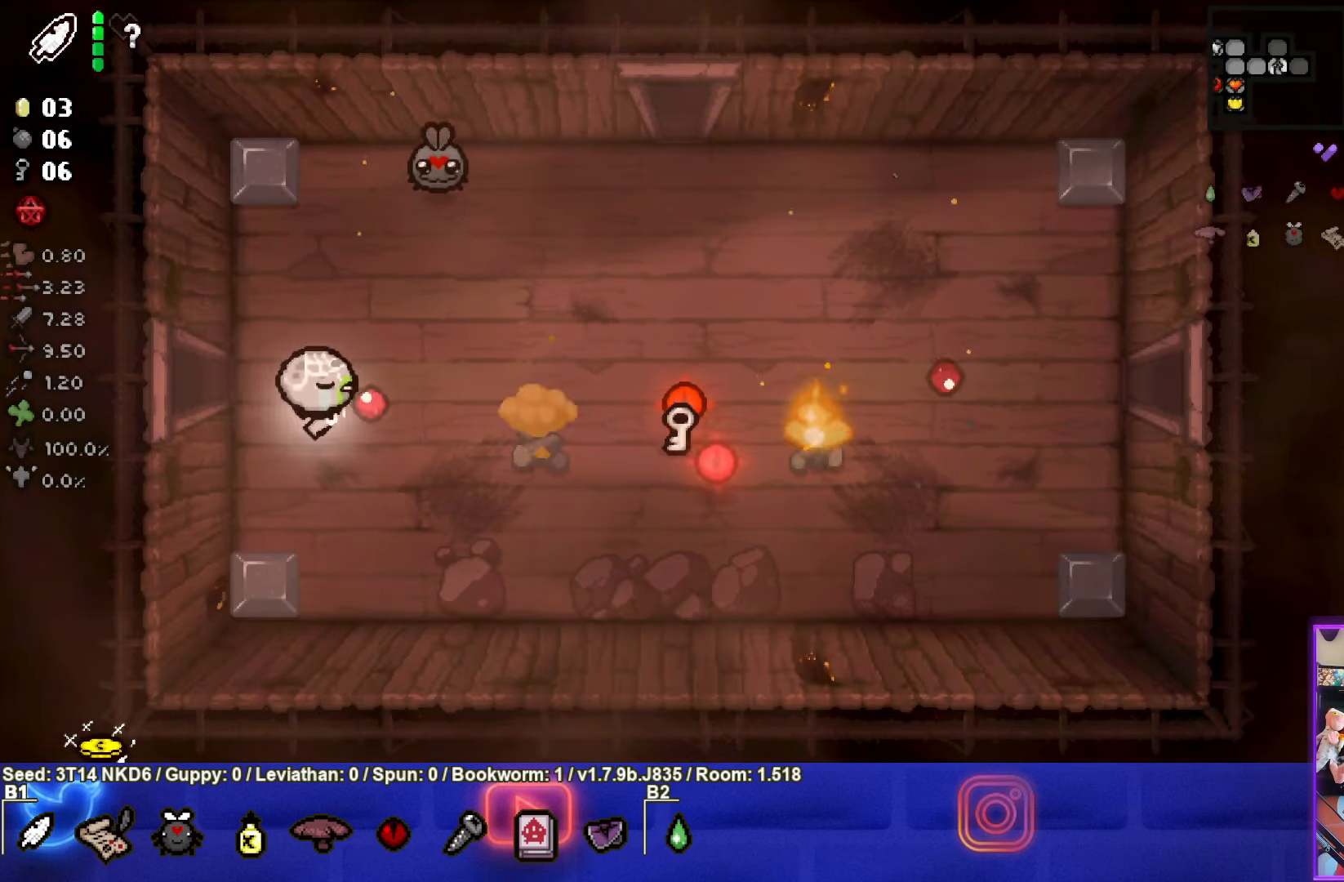
{"buttons": ["CIRCLE"], "left_stick": "right", "events": [[67, "left_stick", "center"], [183, "CIRCLE", "up"], [250, "CIRCLE", "down"], [433, "CIRCLE", "up"], [500, "CIRCLE", "down"], [500, "left_stick", "right"]]}
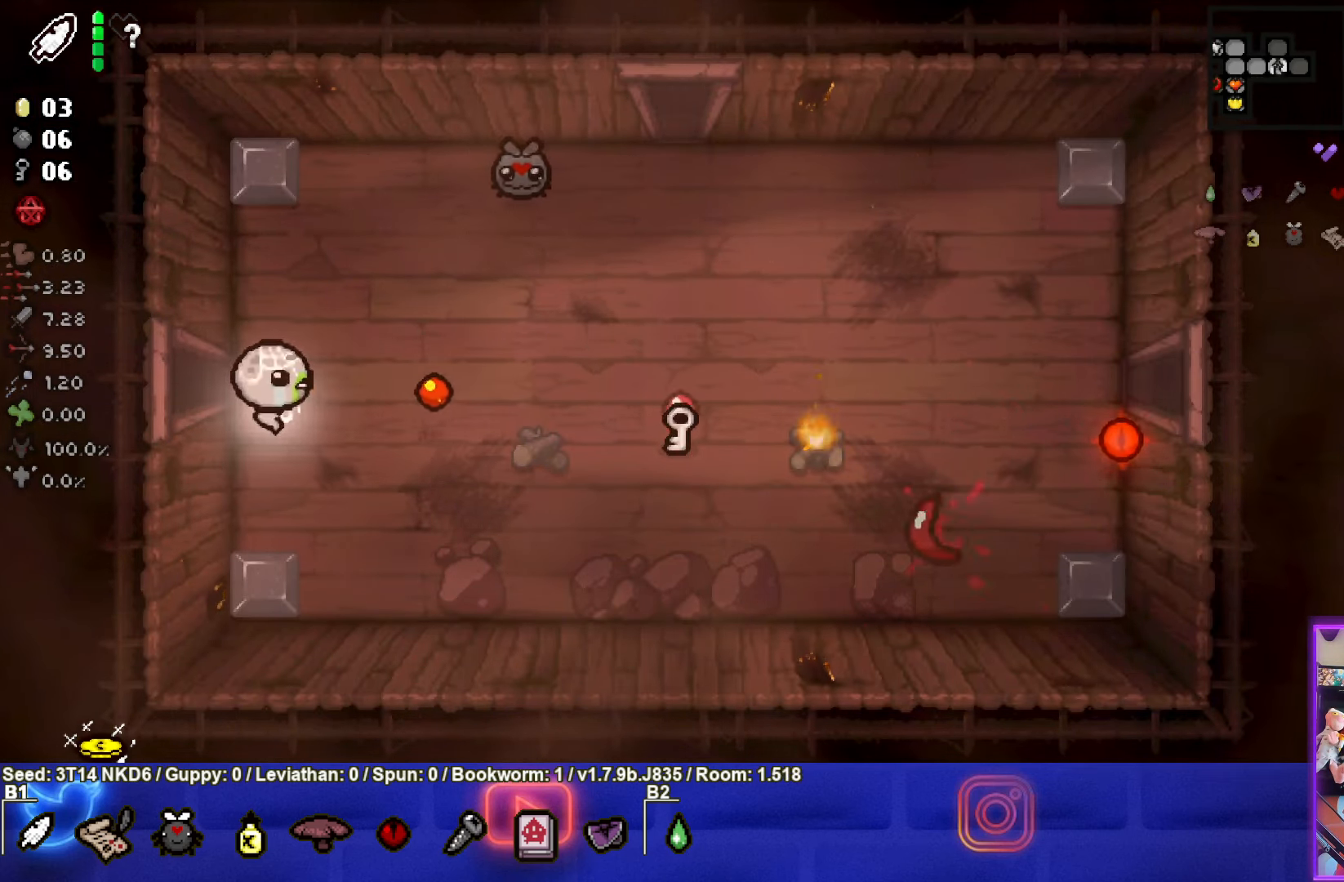
{"buttons": ["CIRCLE"], "left_stick": "right", "events": [[100, "left_stick", "center"], [167, "CIRCLE", "up"], [217, "CIRCLE", "down"], [300, "left_stick", "right"], [400, "CIRCLE", "up"], [467, "CIRCLE", "down"]]}
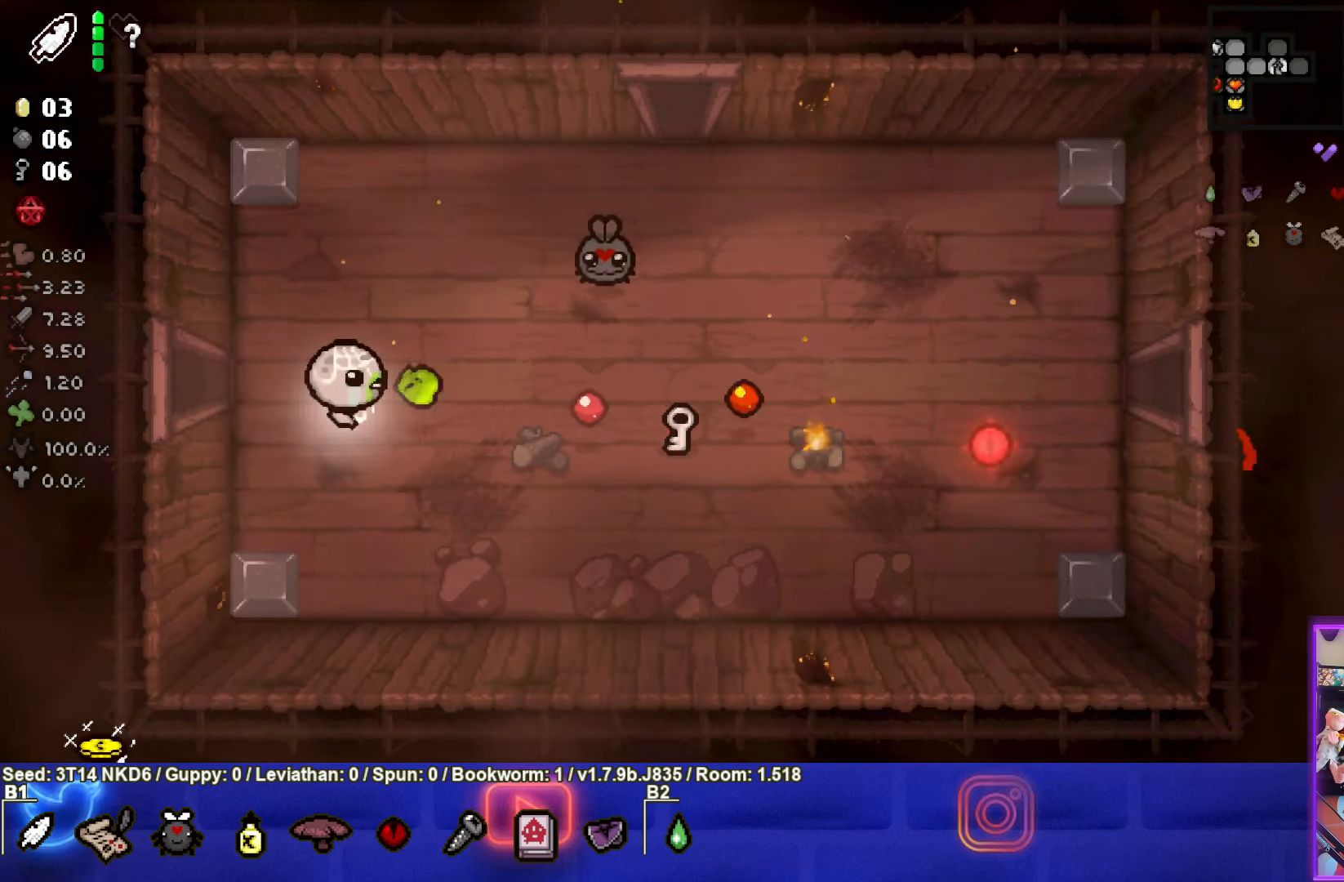
{"buttons": [], "left_stick": "right", "events": [[117, "CIRCLE", "up"], [183, "CIRCLE", "down"], [350, "CIRCLE", "up"]]}
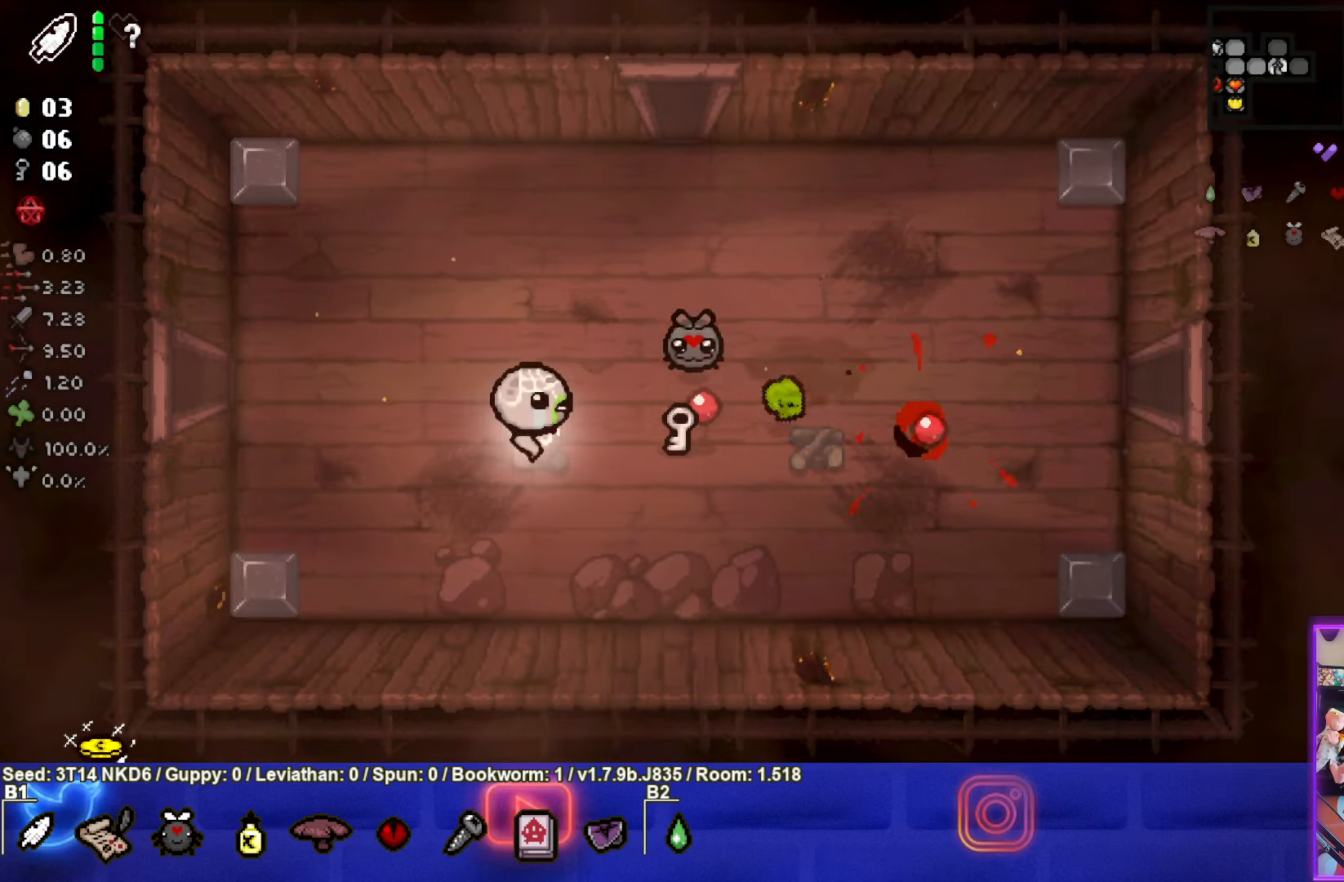
{"buttons": [], "left_stick": "up", "events": [[300, "left_stick", "up"]]}
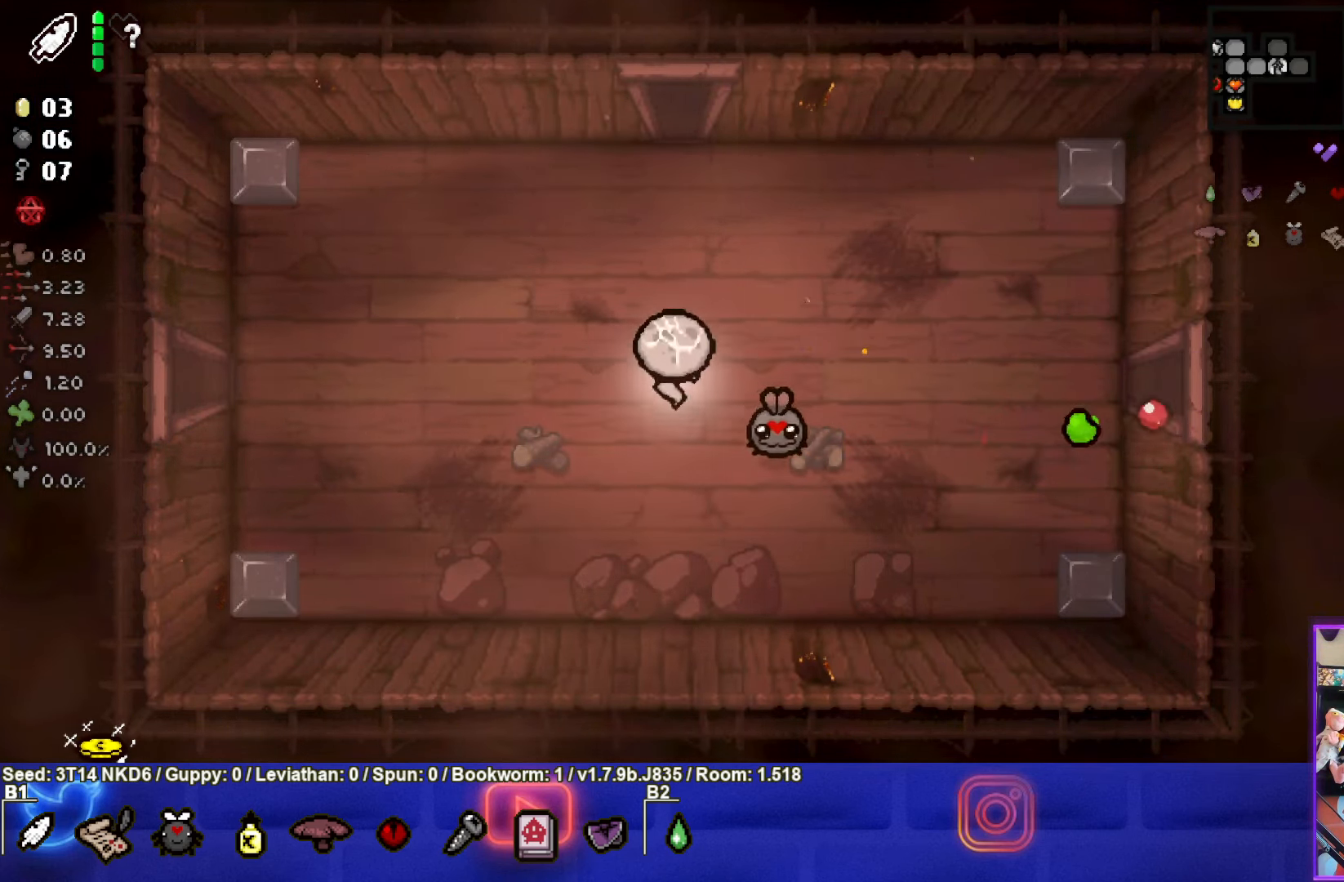
{"buttons": [], "left_stick": "up", "events": []}
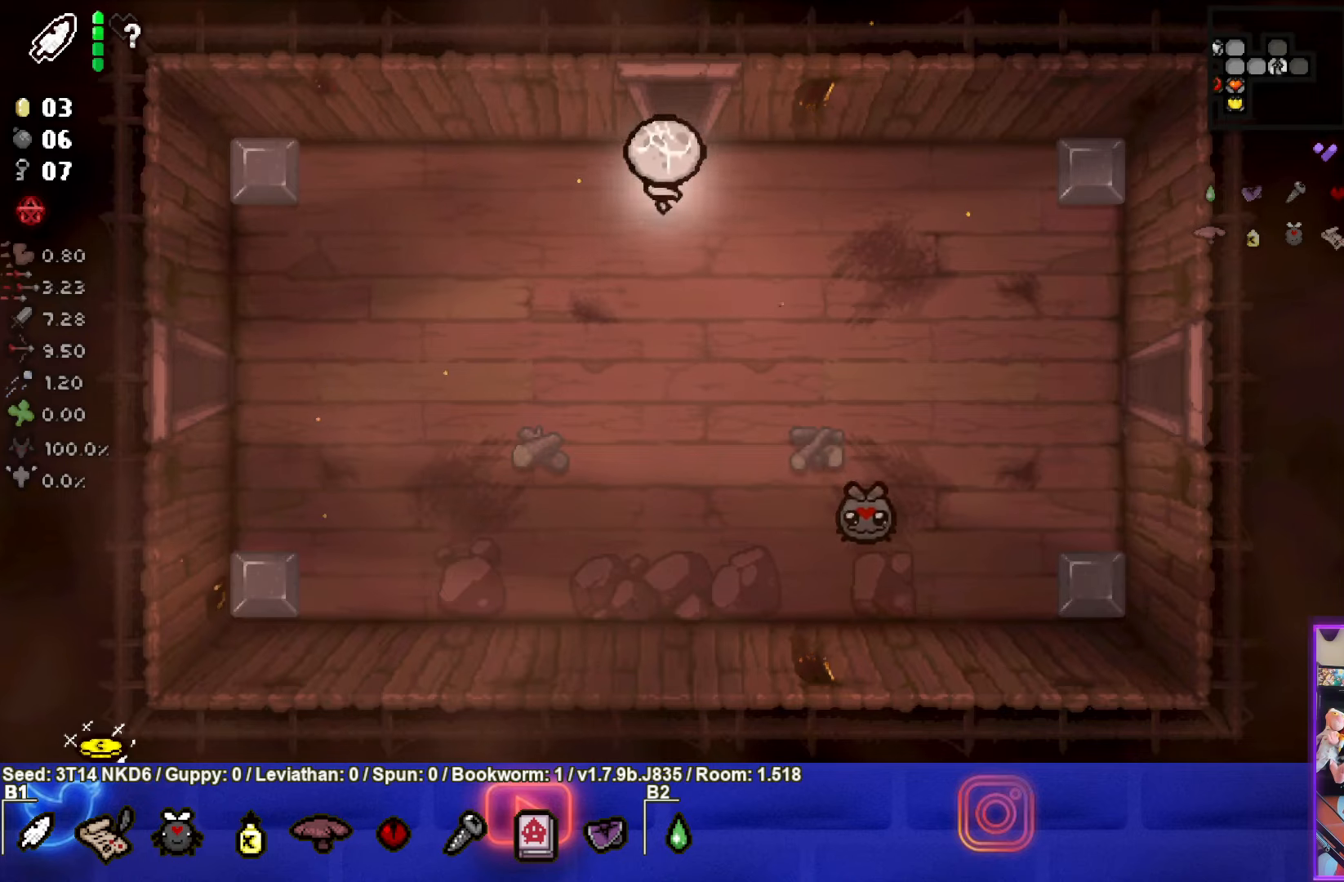
{"buttons": [], "left_stick": "center", "events": [[300, "left_stick", "center"]]}
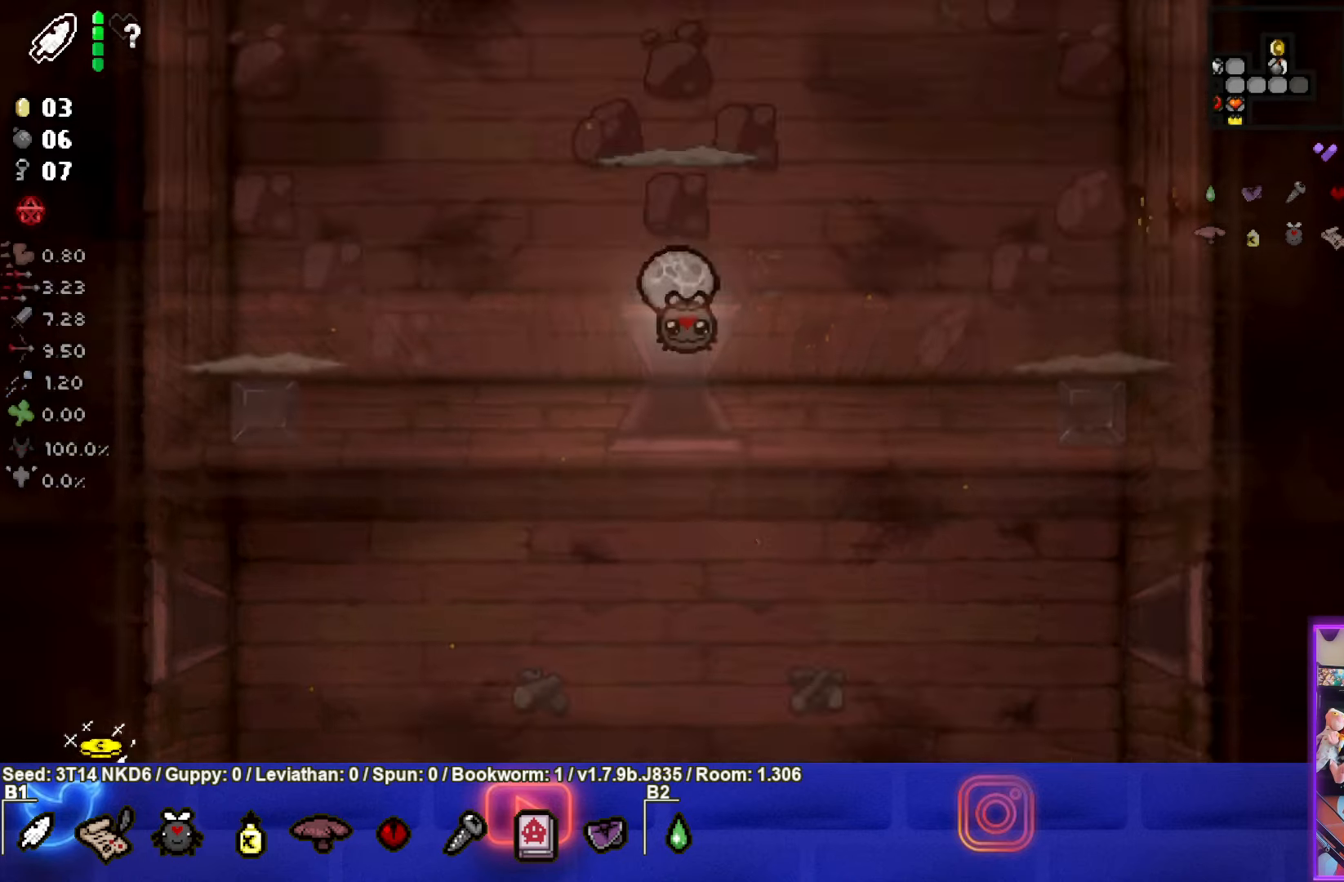
{"buttons": [], "left_stick": "center", "events": []}
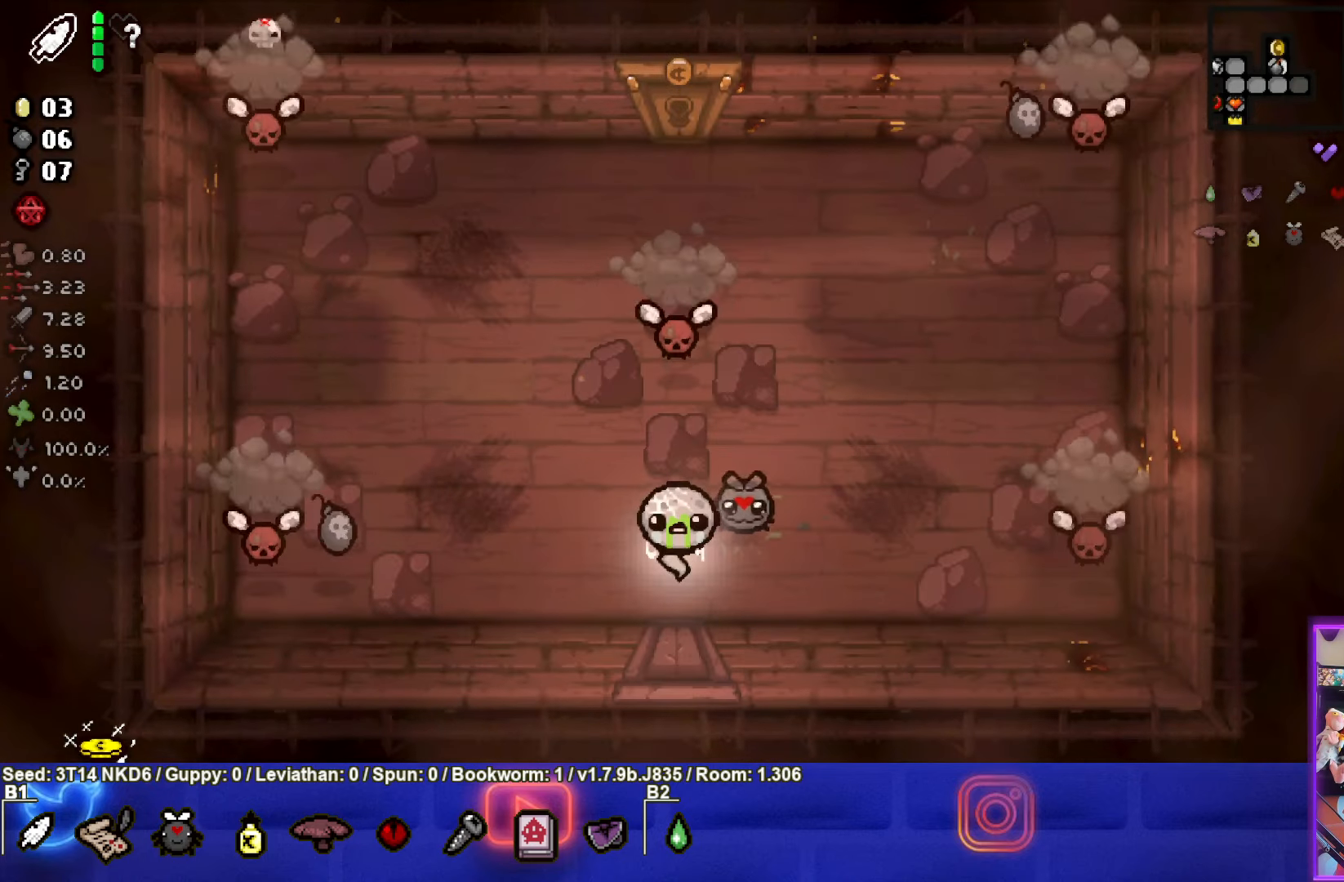
{"buttons": ["TRIANGLE"], "left_stick": "center", "events": [[67, "TRIANGLE", "down"]]}
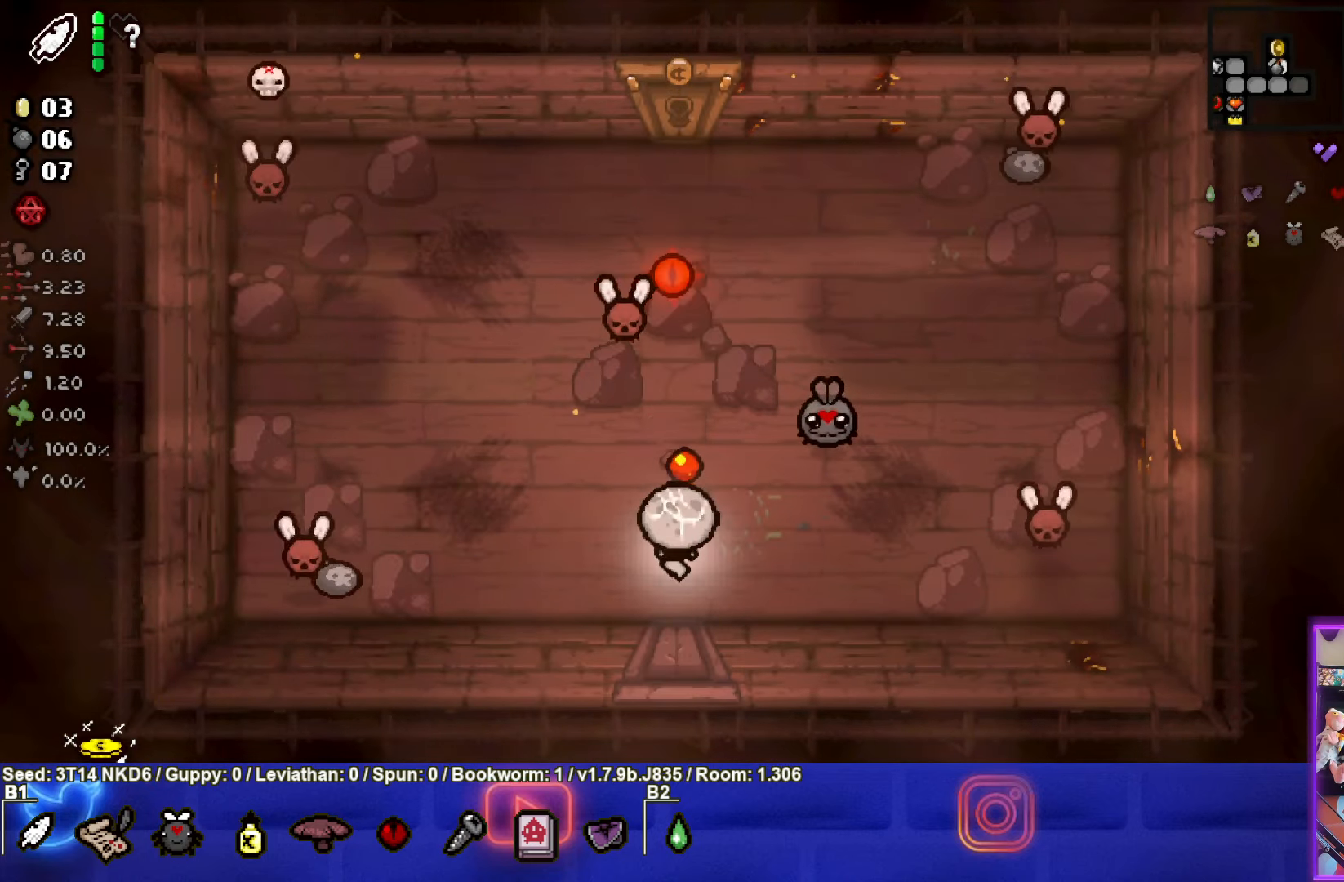
{"buttons": ["SQUARE"], "left_stick": "right", "events": [[117, "TRIANGLE", "up"], [234, "SQUARE", "down"], [350, "left_stick", "right"]]}
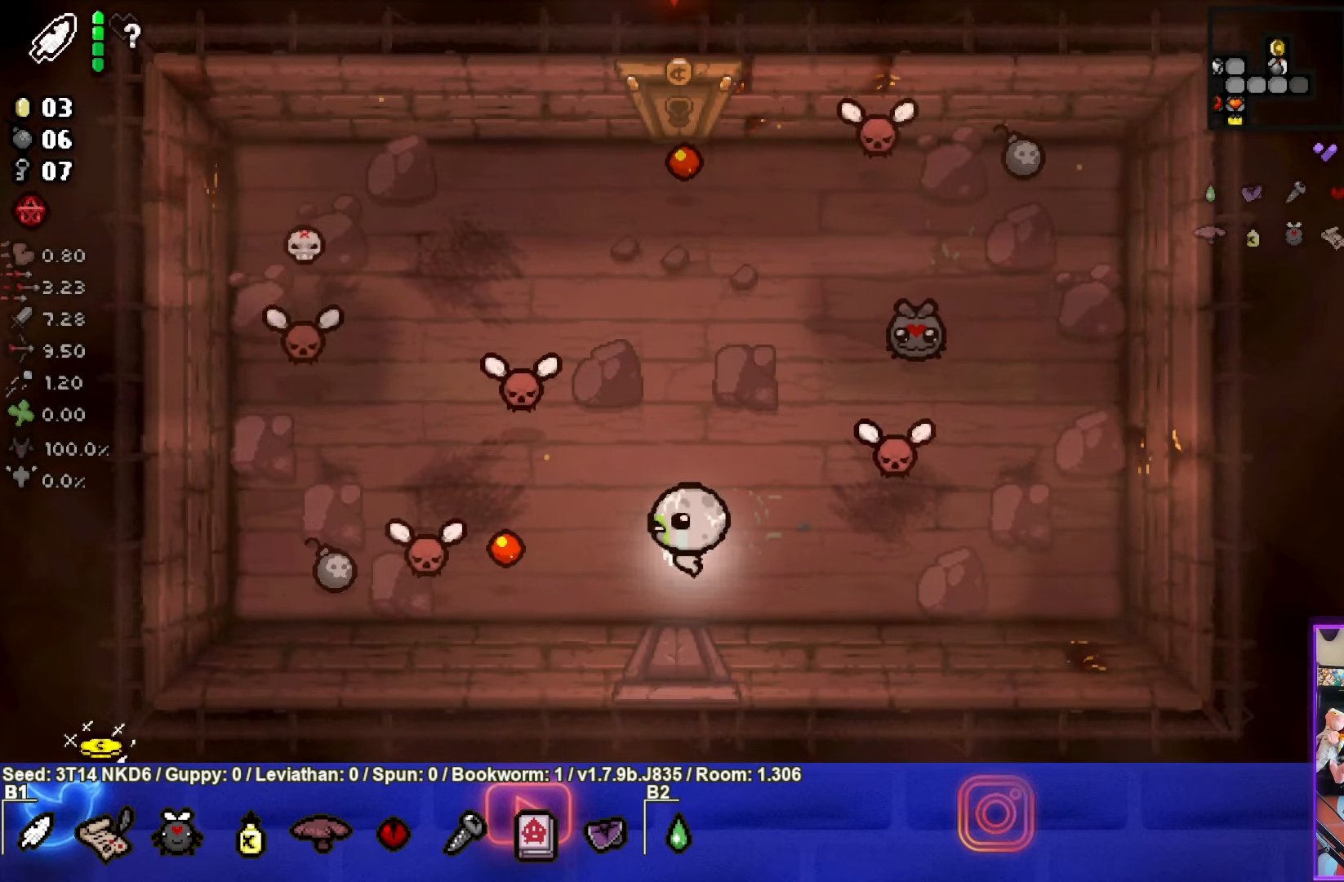
{"buttons": ["SQUARE"], "left_stick": "right", "events": []}
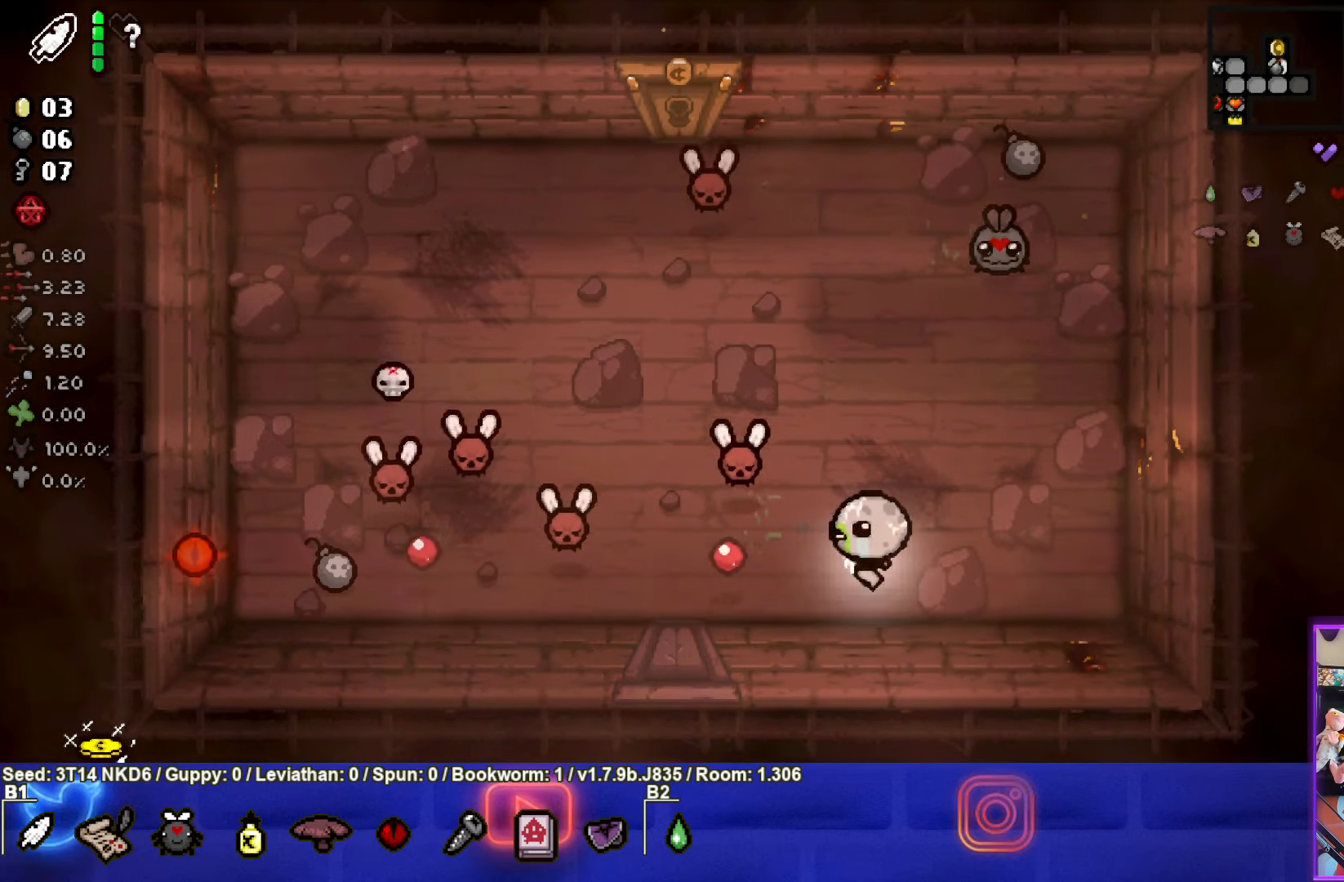
{"buttons": ["SQUARE"], "left_stick": "up-right", "events": [[167, "left_stick", "up-right"]]}
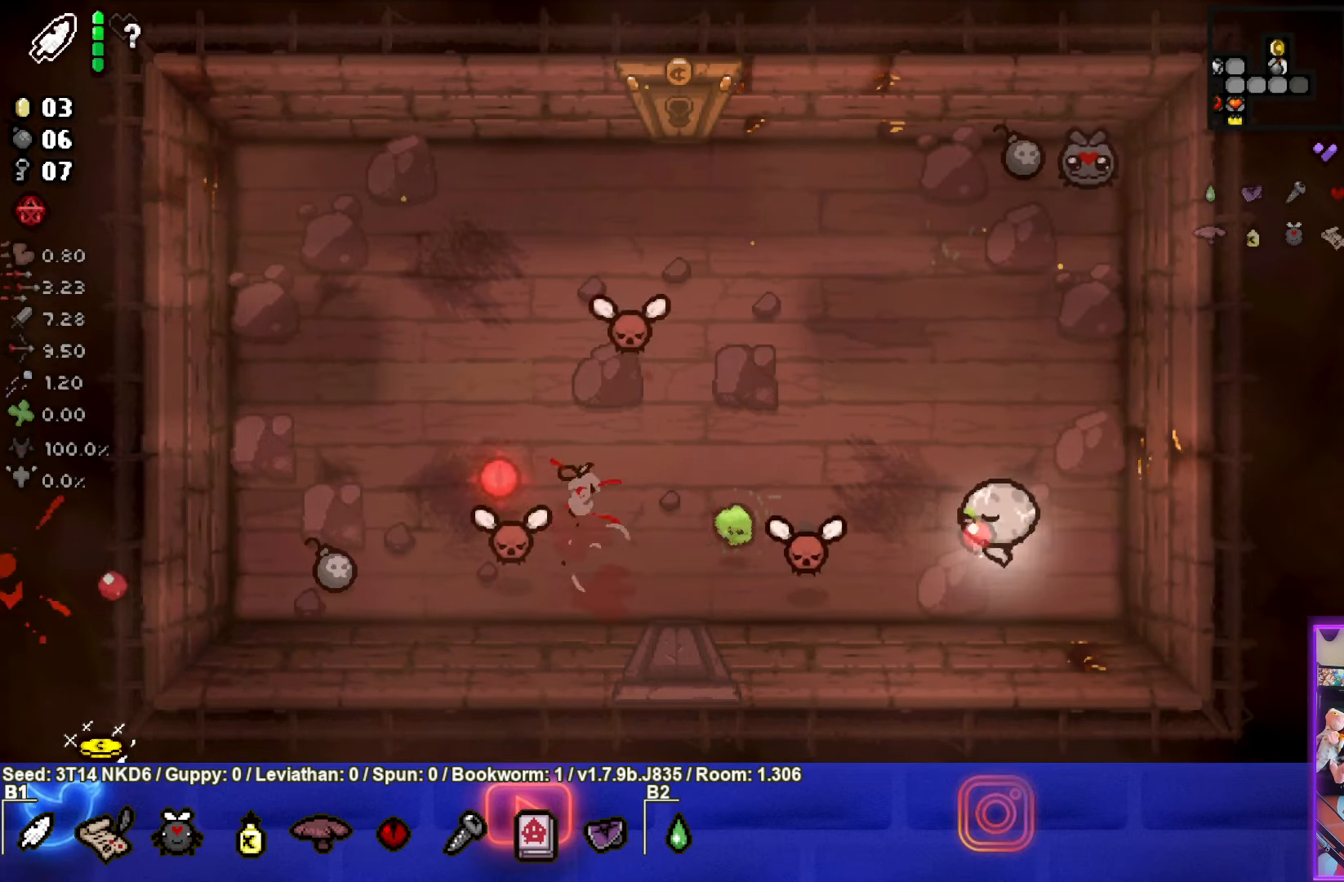
{"buttons": [], "left_stick": "up-right", "events": [[434, "SQUARE", "up"]]}
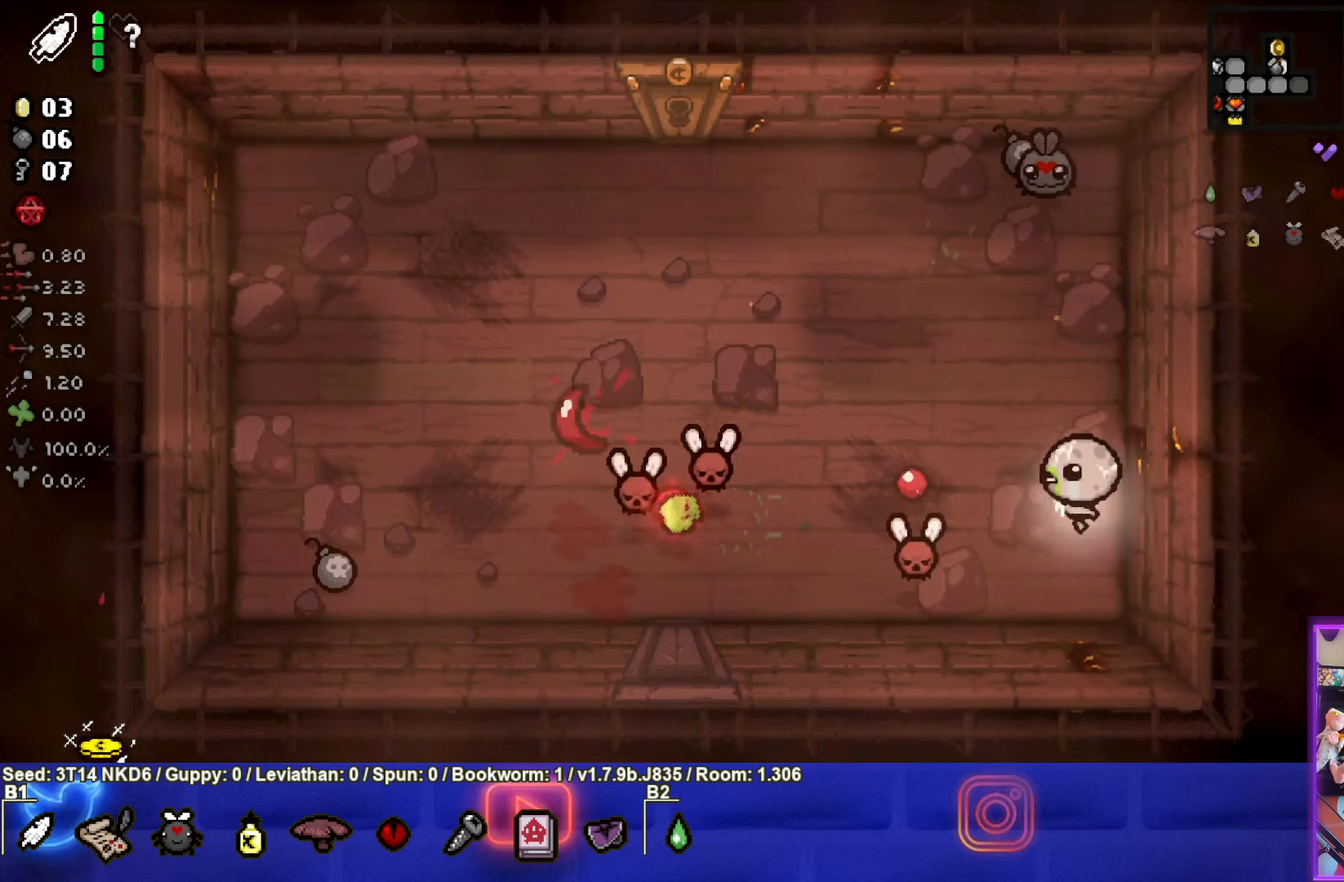
{"buttons": ["CROSS"], "left_stick": "up", "events": [[17, "SQUARE", "down"], [234, "SQUARE", "up"], [383, "left_stick", "up"], [466, "CROSS", "down"]]}
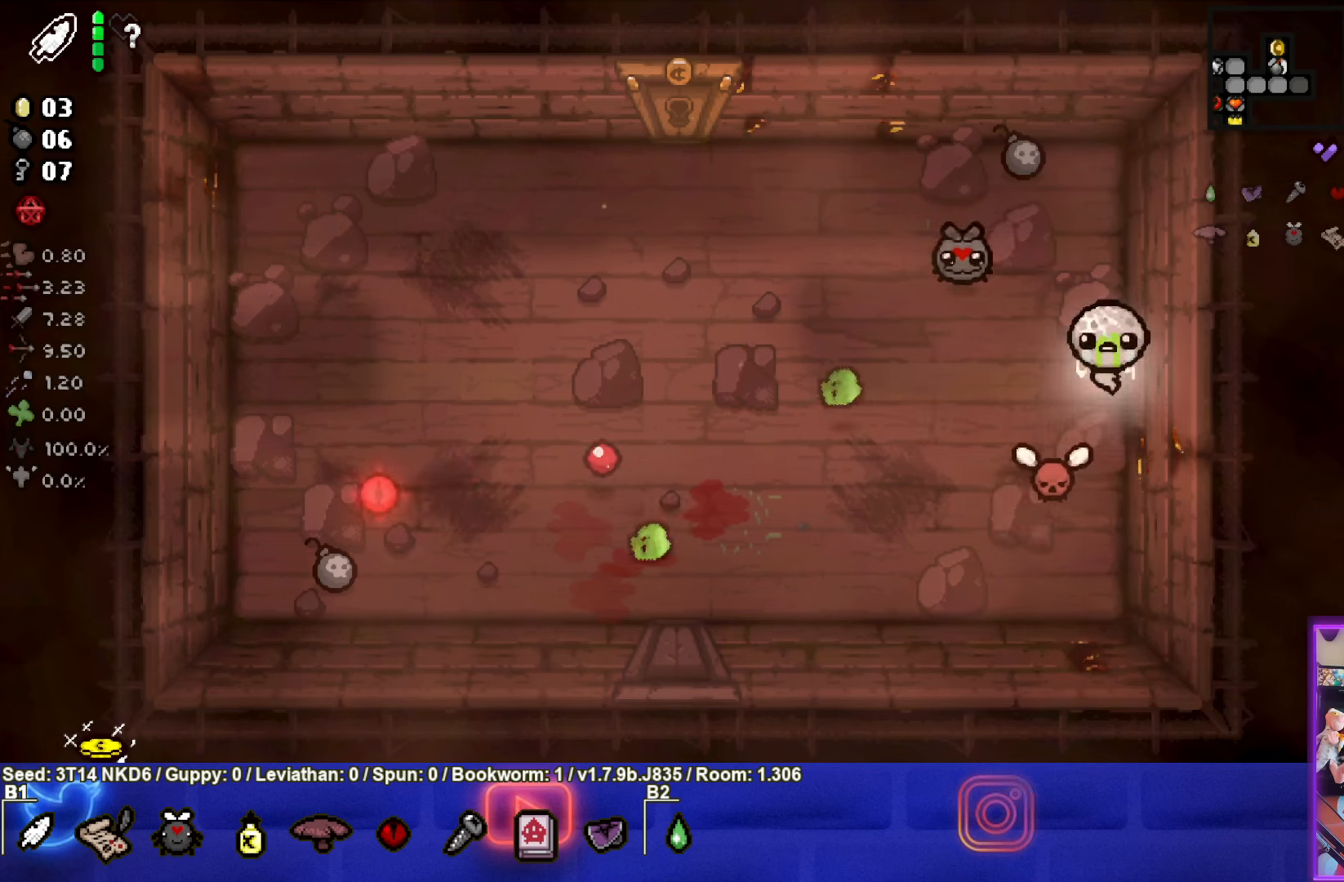
{"buttons": ["CROSS"], "left_stick": "up-left", "events": [[400, "left_stick", "up-left"]]}